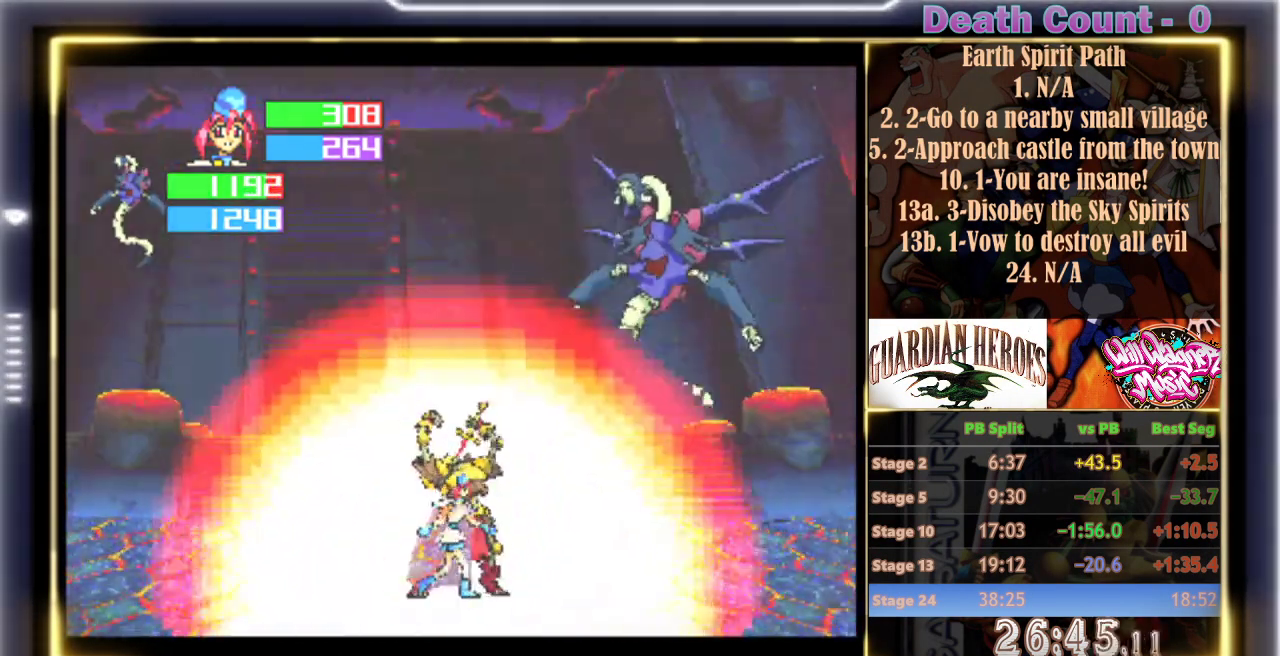
Gameplay with a controller (arcade stick); each line is a JSON object with the inputs held at the frame after it. "events" lists button and stick changes between this image and that frame as [ms after this image, input, new state], when the widget could be followed in between. Not read: L3 R3 right_stick.
{"buttons": [], "left_stick": "center", "events": [[83, "Y", "down"], [200, "Y", "up"]]}
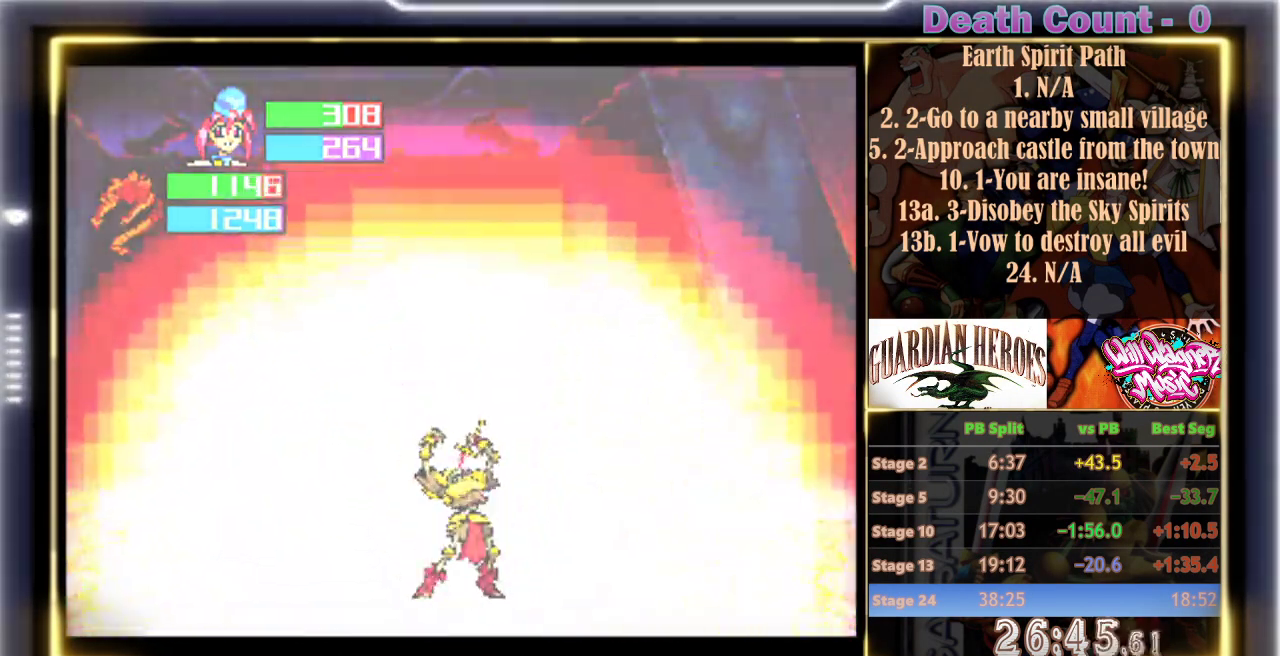
{"buttons": [], "left_stick": "center", "events": []}
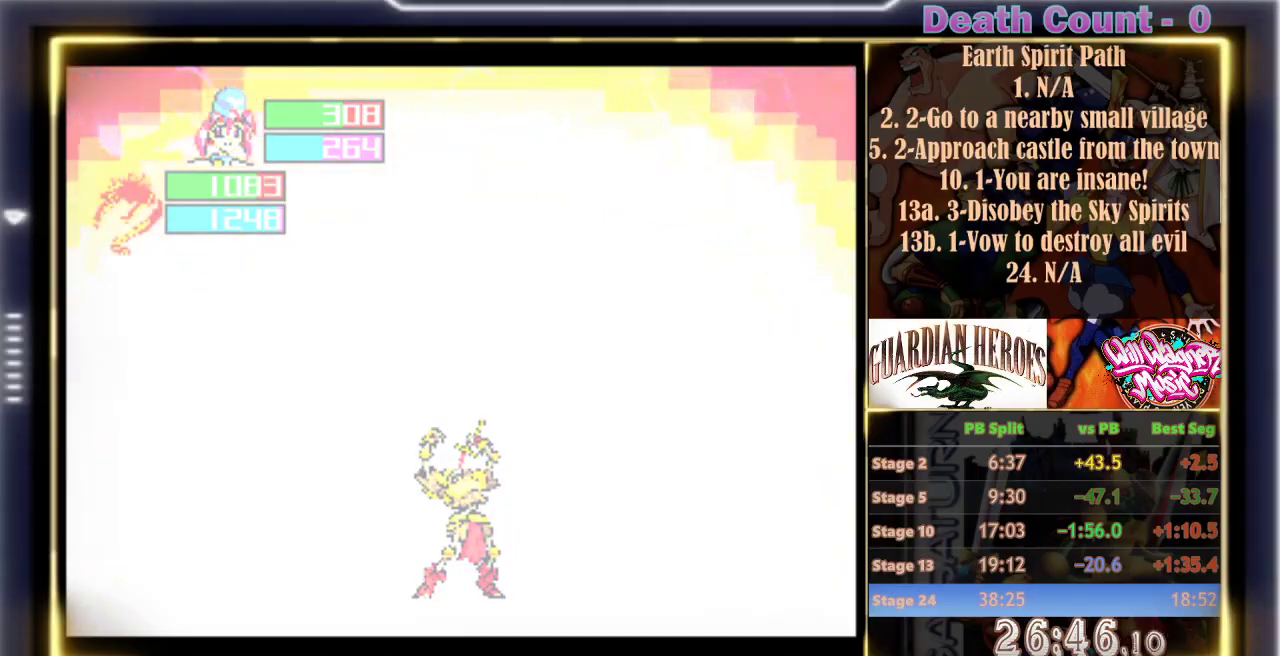
{"buttons": [], "left_stick": "center", "events": []}
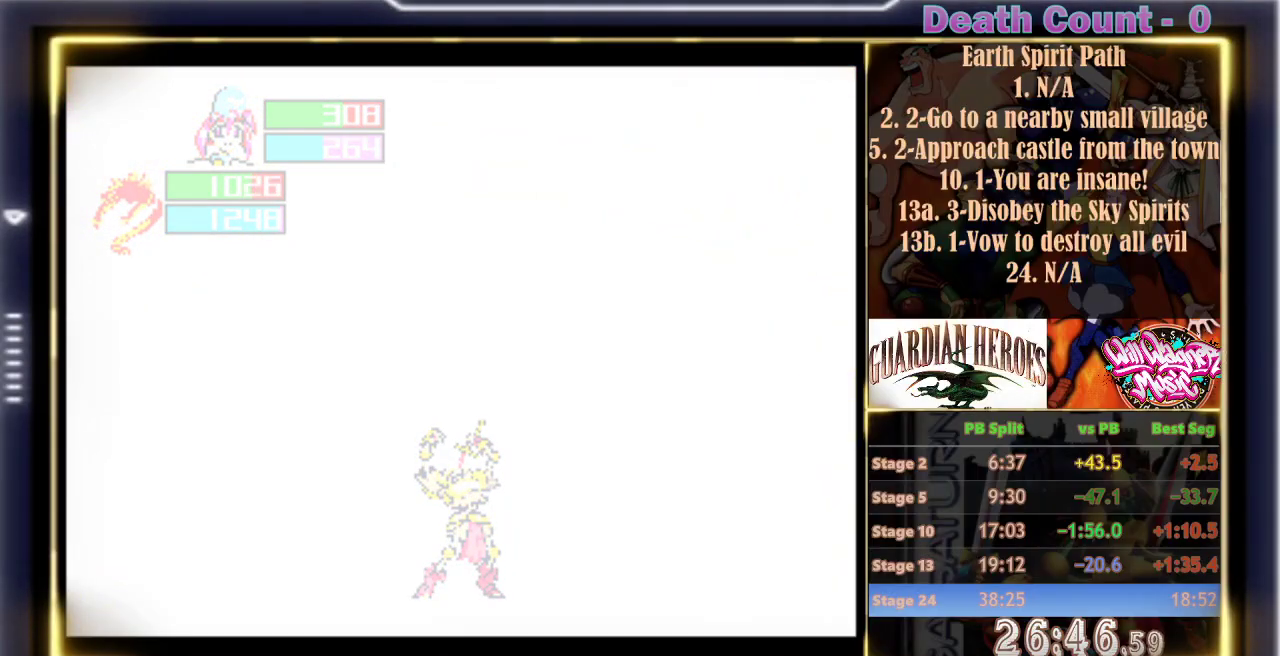
{"buttons": [], "left_stick": "center", "events": [[300, "Y", "down"], [433, "Y", "up"]]}
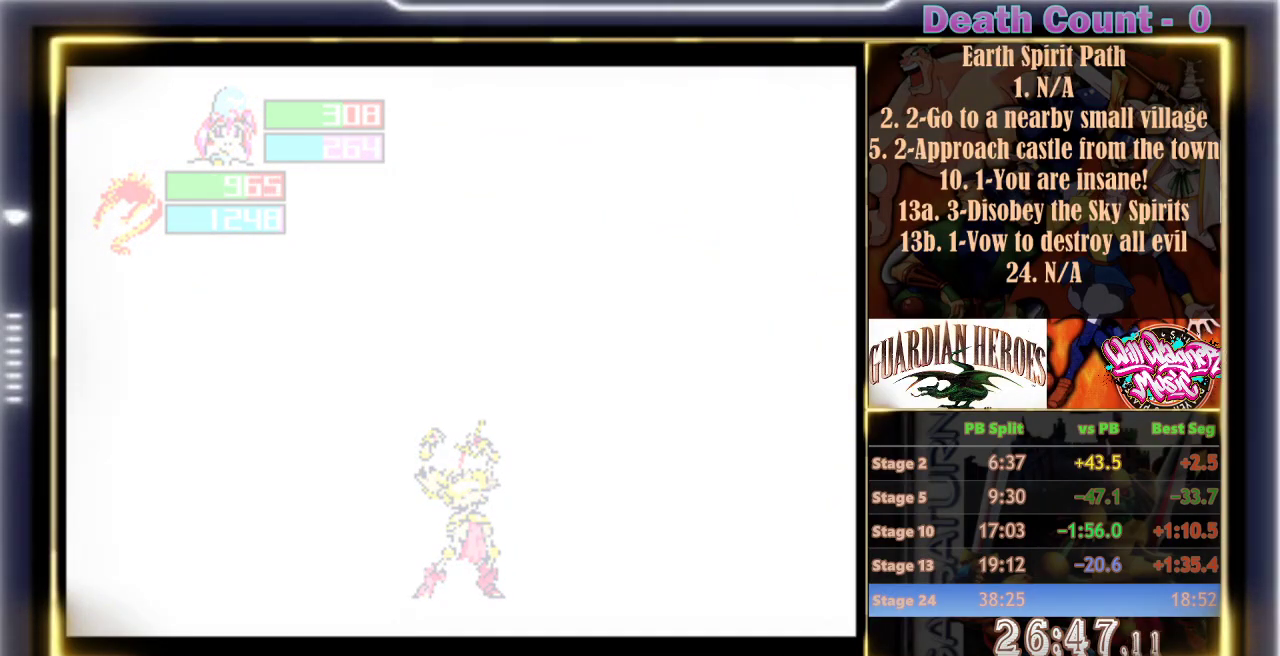
{"buttons": [], "left_stick": "left", "events": [[100, "left_stick", "left"]]}
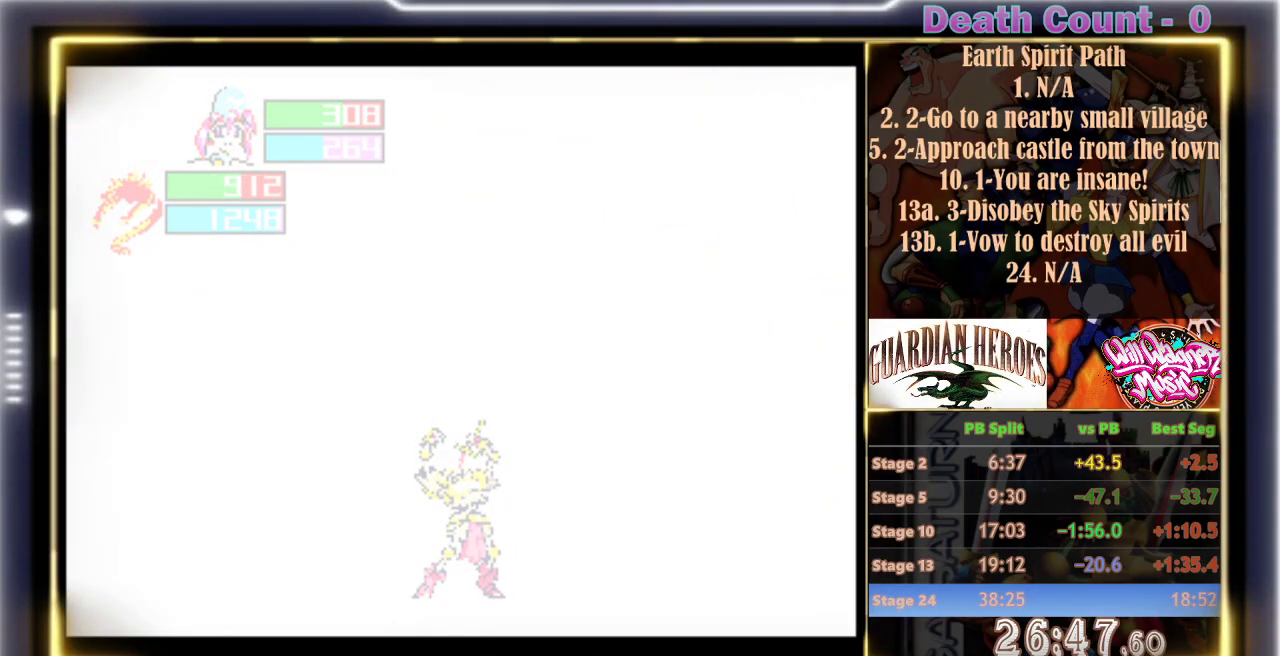
{"buttons": [], "left_stick": "center", "events": [[150, "left_stick", "center"]]}
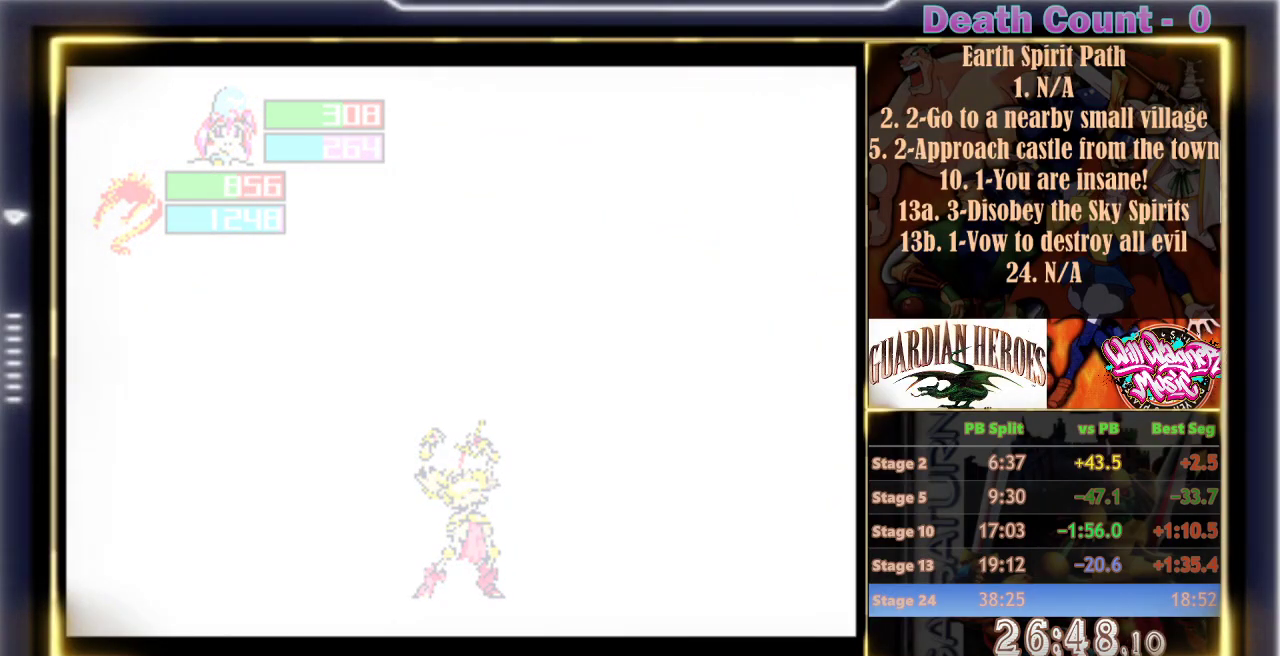
{"buttons": [], "left_stick": "center", "events": []}
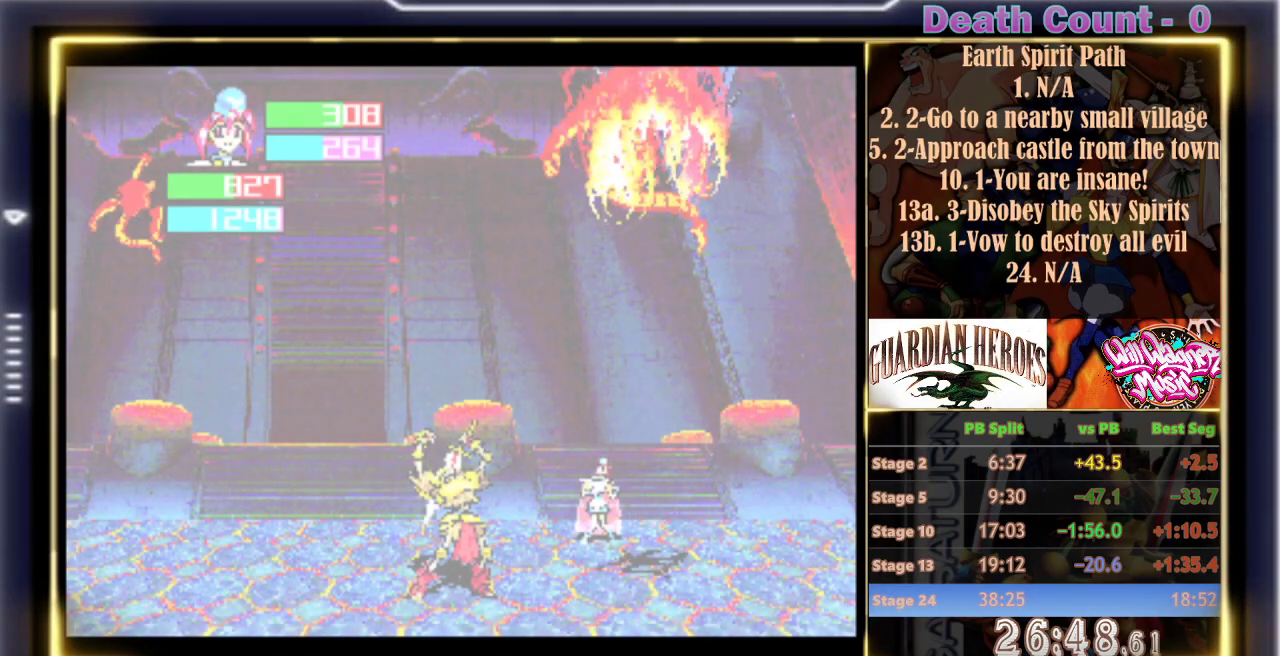
{"buttons": [], "left_stick": "center", "events": [[333, "Z", "down"], [483, "Z", "up"]]}